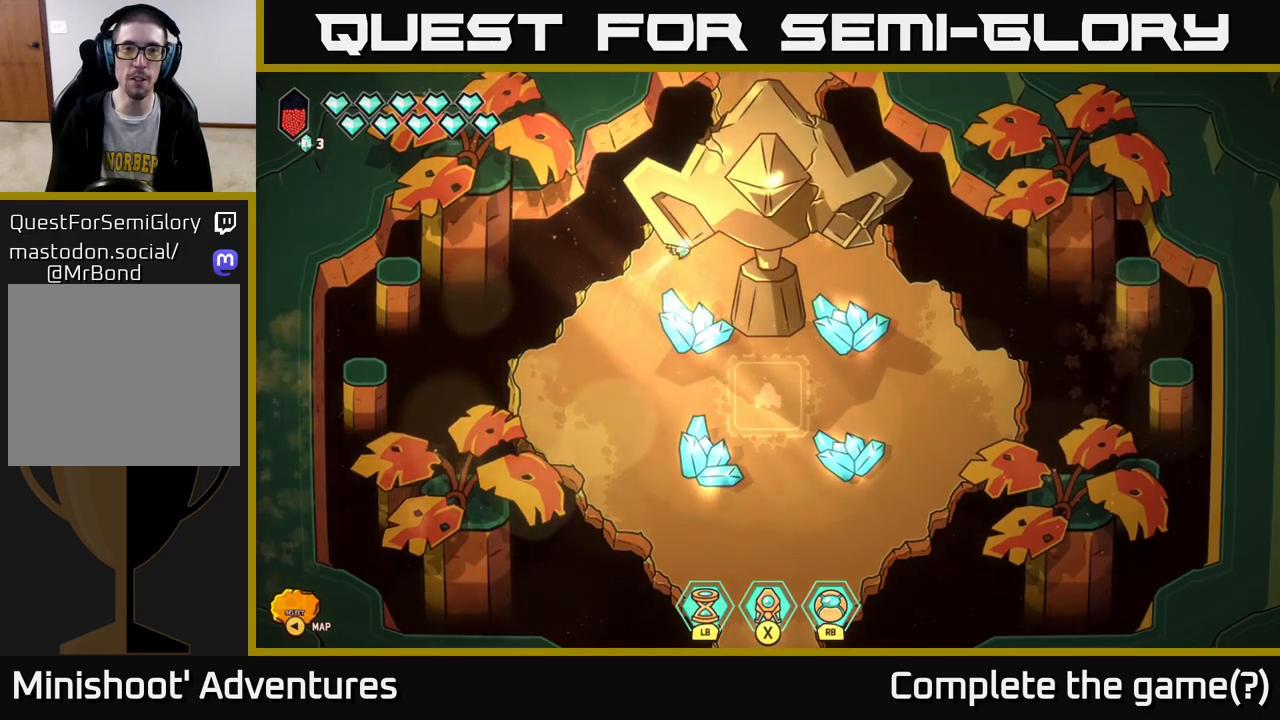
Gameplay with a controller (Xbox layout); each line is a JSON object with the inputs held at the frame after it. "events" lists button and stick changes between this image and that frame as [ms after this image, input, new state], when the widget could be followed in between.
{"buttons": ["L2"], "left_stick": "up", "right_stick": "center", "events": [[167, "left_stick", "up"]]}
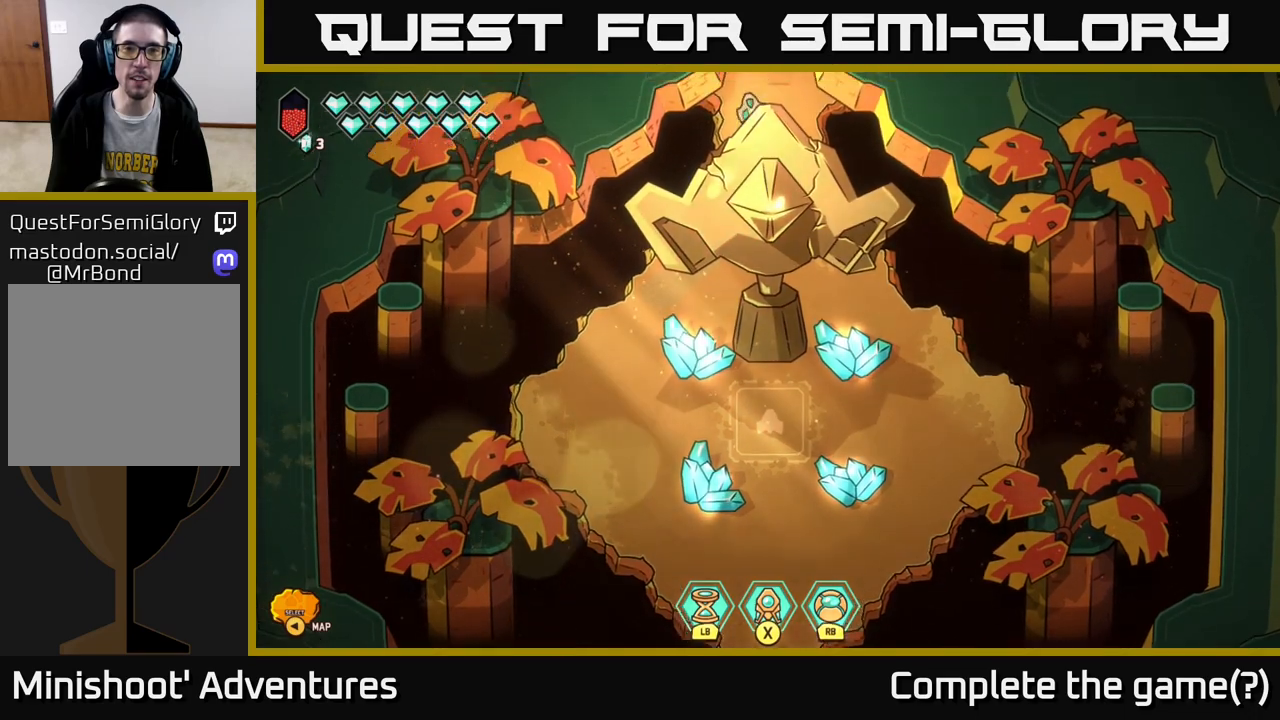
{"buttons": ["L2"], "left_stick": "up", "right_stick": "center", "events": []}
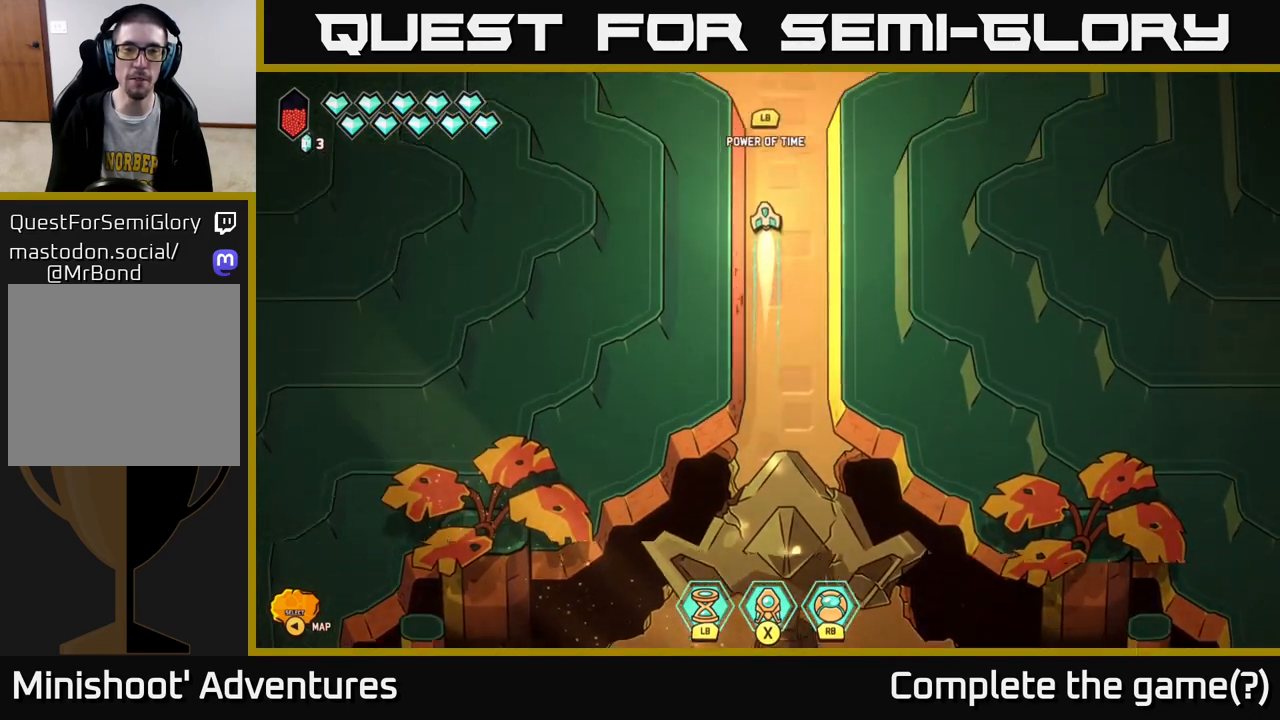
{"buttons": [], "left_stick": "up", "right_stick": "center", "events": [[450, "L2", "up"]]}
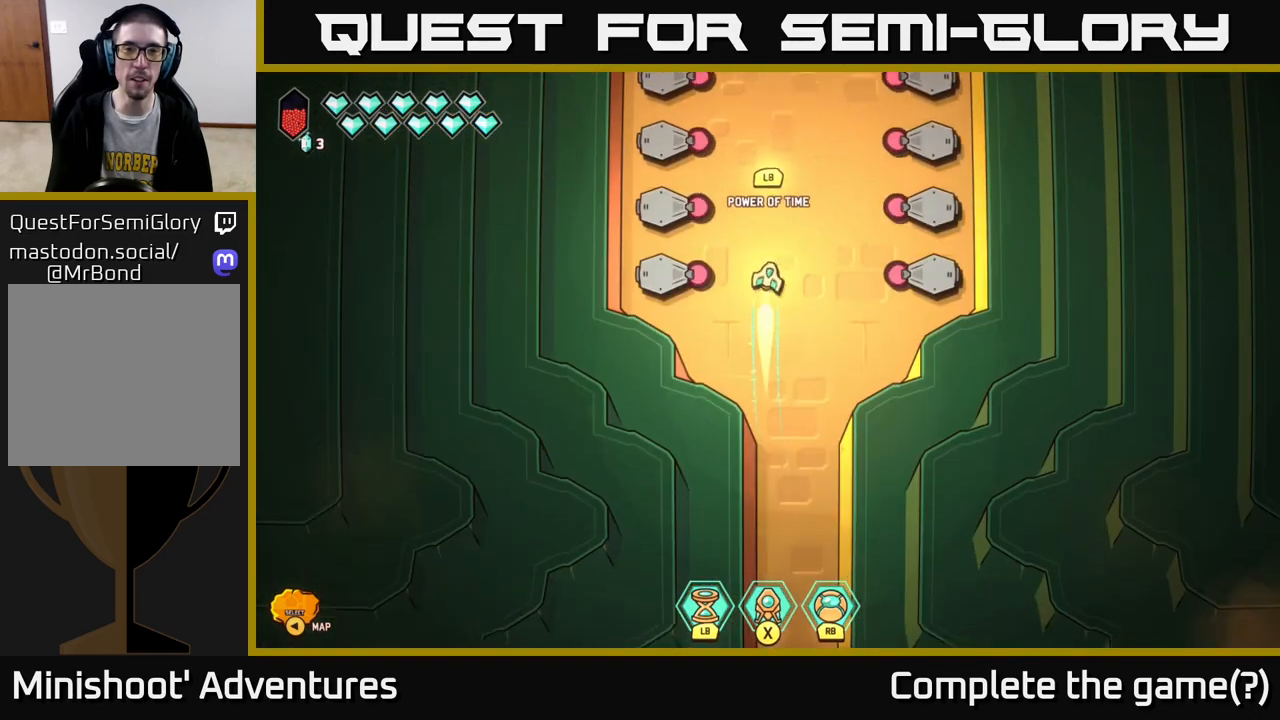
{"buttons": [], "left_stick": "up", "right_stick": "center", "events": [[50, "left_stick", "center"], [317, "left_stick", "up"]]}
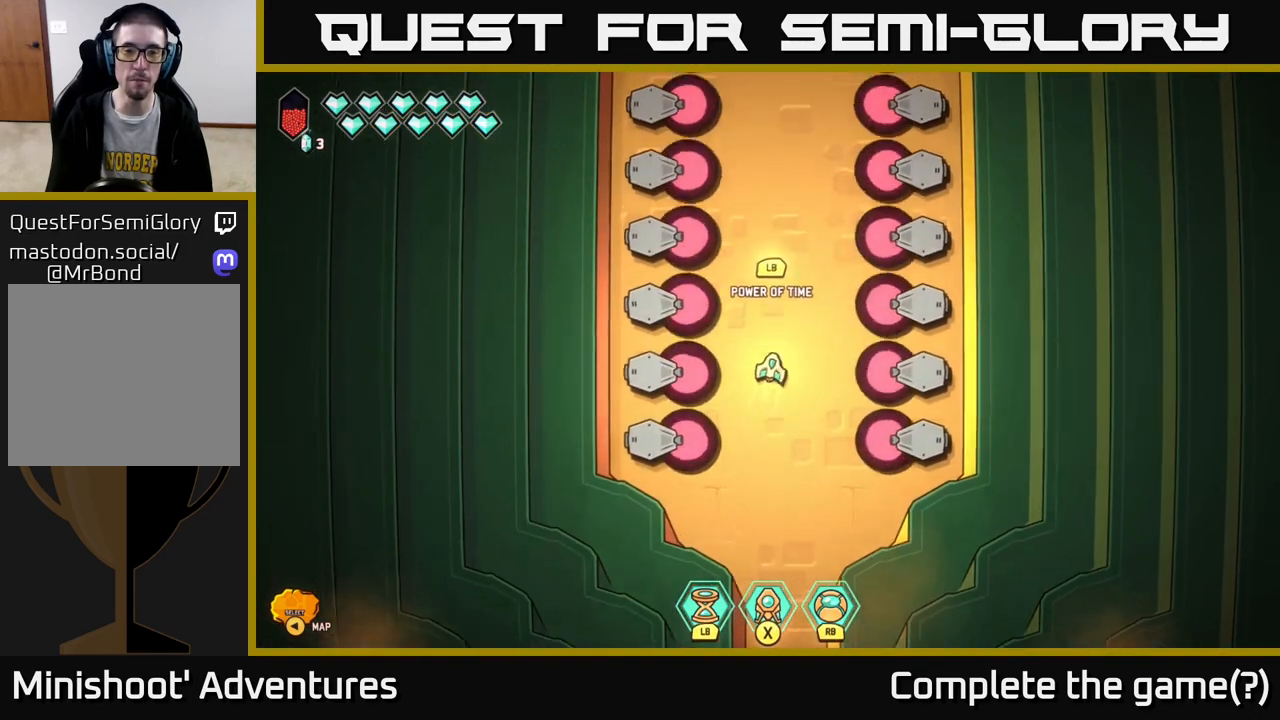
{"buttons": [], "left_stick": "up", "right_stick": "center", "events": [[50, "L2", "down"], [217, "L2", "up"]]}
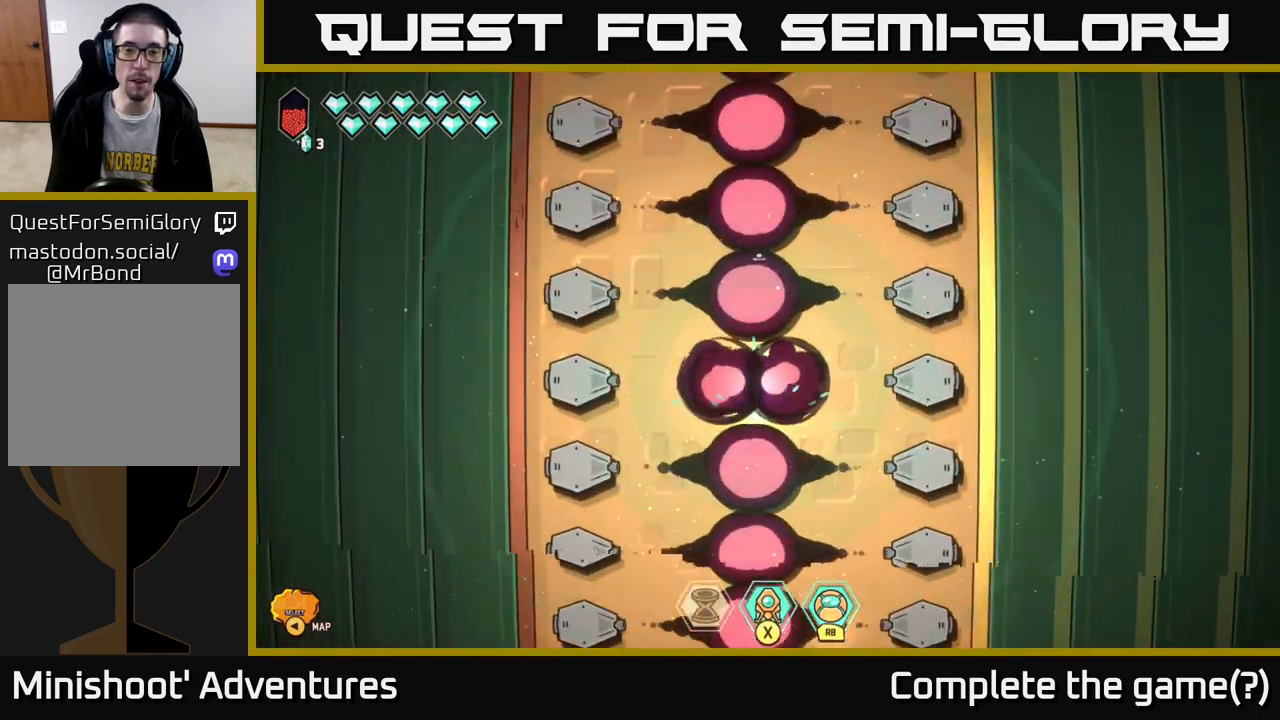
{"buttons": [], "left_stick": "up", "right_stick": "center", "events": []}
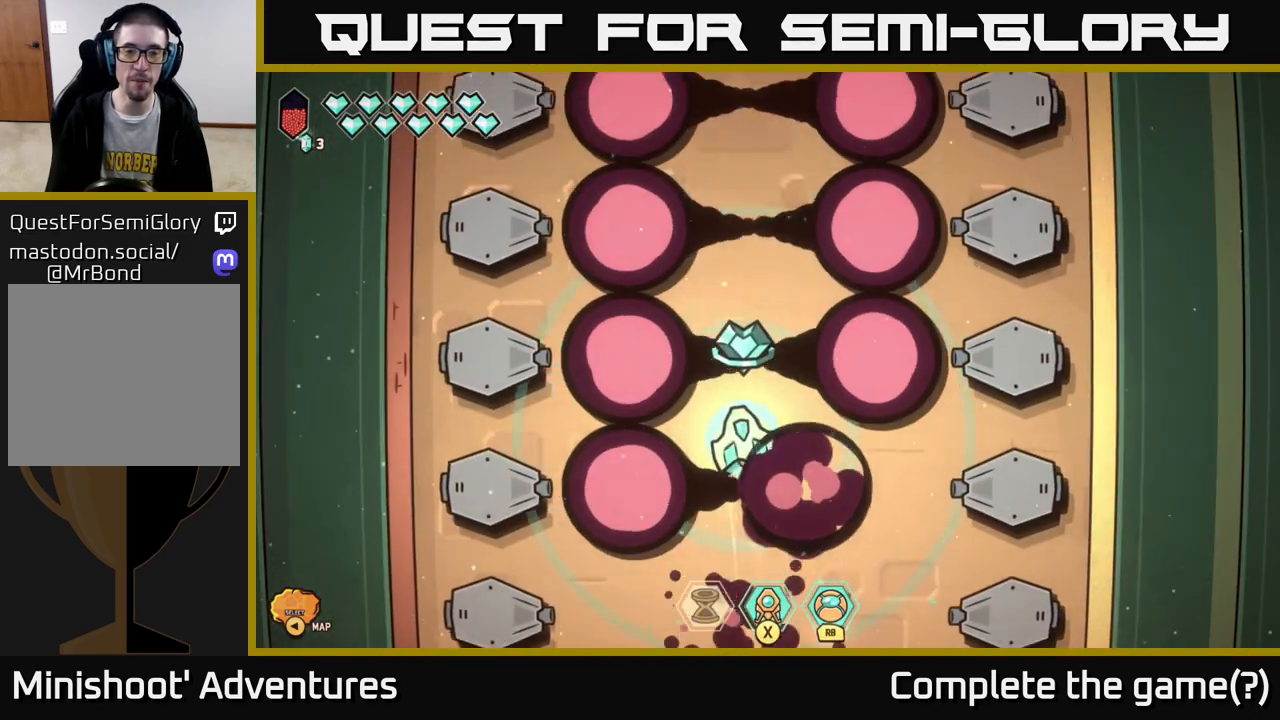
{"buttons": [], "left_stick": "up", "right_stick": "center", "events": []}
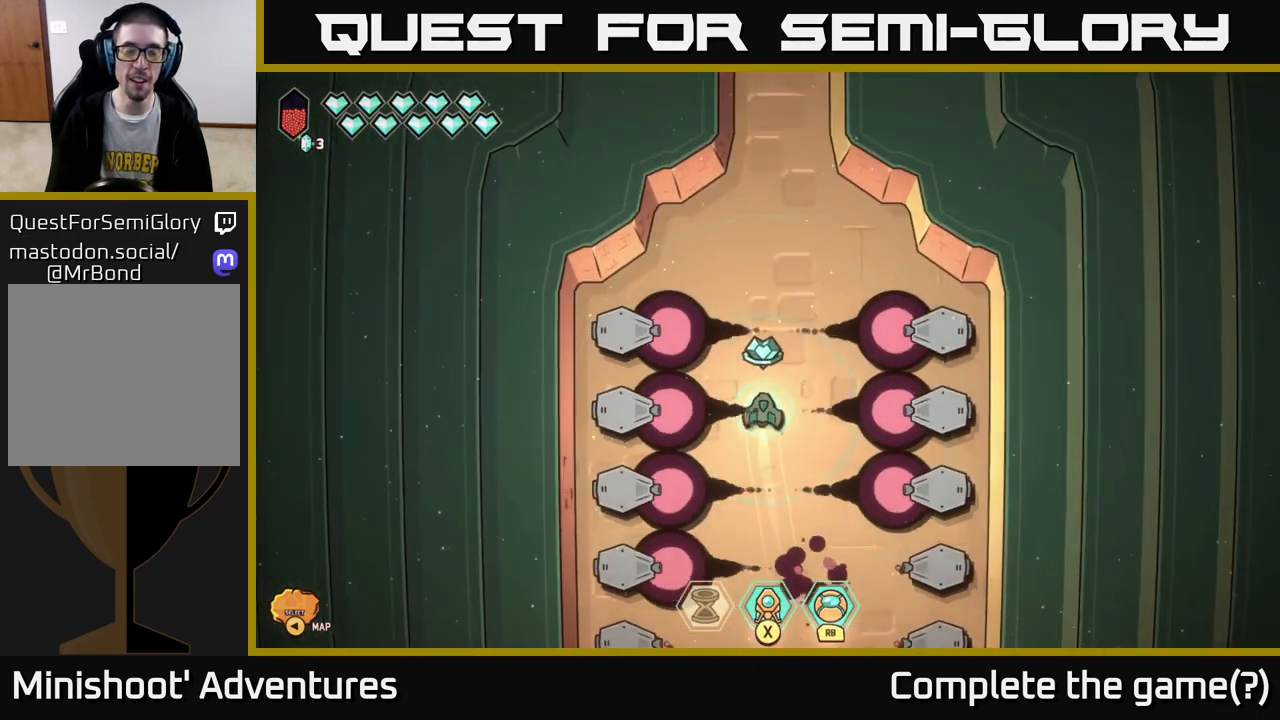
{"buttons": [], "left_stick": "up", "right_stick": "center", "events": [[83, "L2", "down"], [450, "L2", "up"]]}
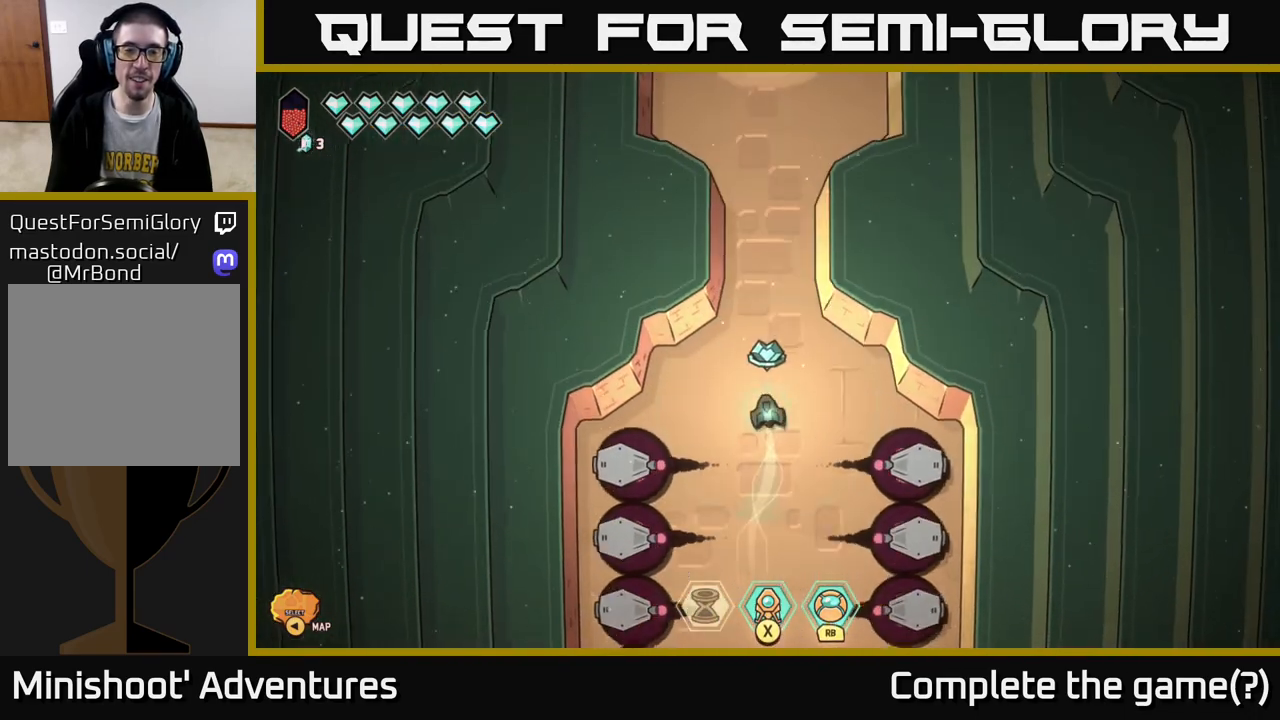
{"buttons": [], "left_stick": "up", "right_stick": "center", "events": []}
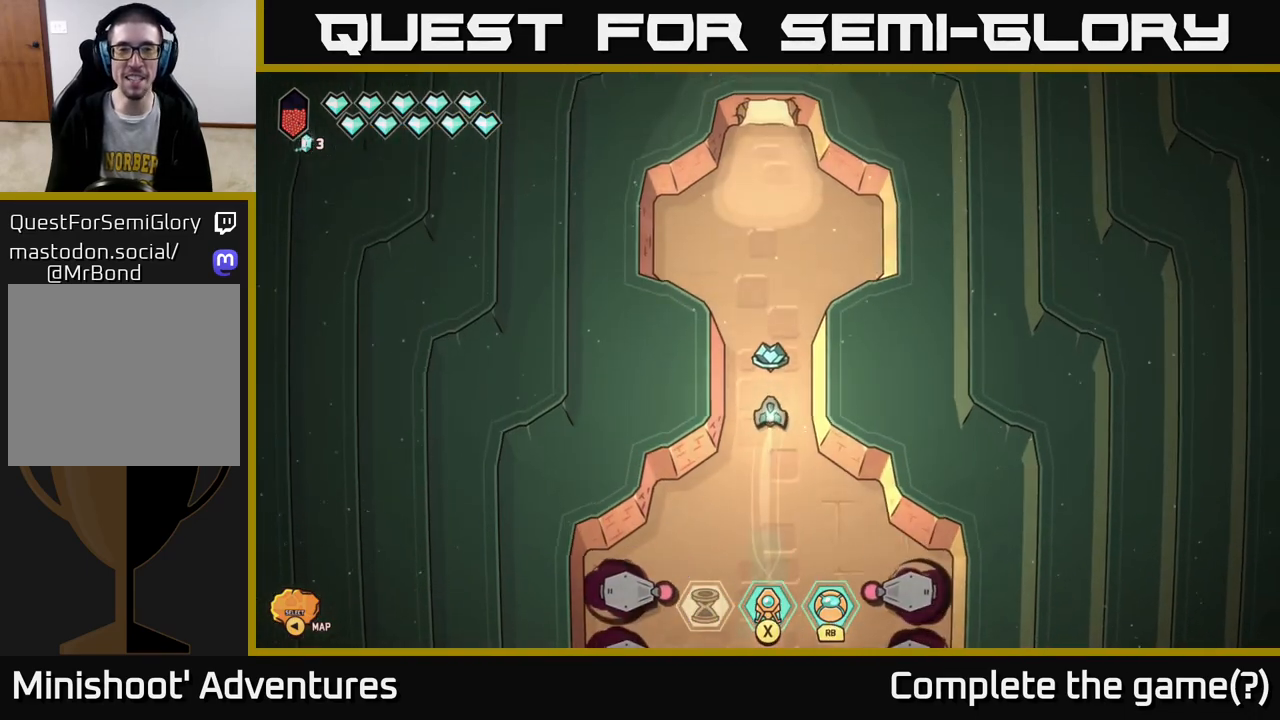
{"buttons": ["L2"], "left_stick": "up", "right_stick": "center", "events": [[200, "L2", "down"]]}
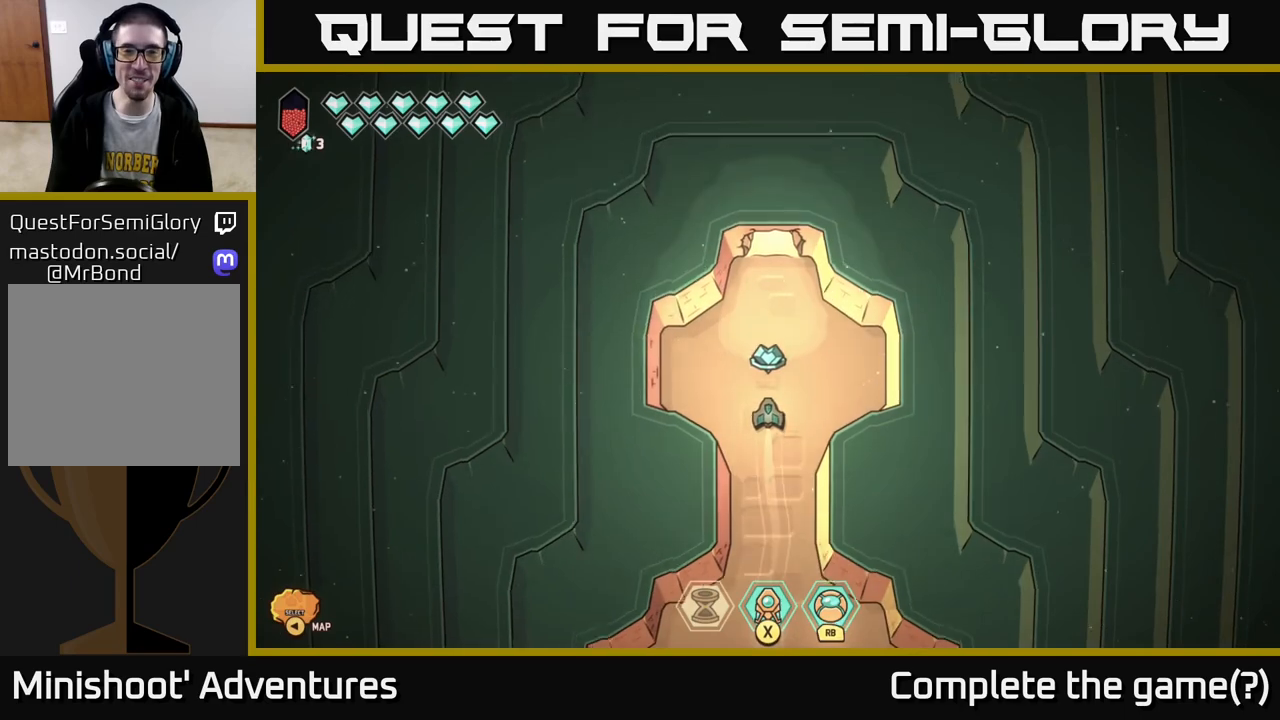
{"buttons": ["L2"], "left_stick": "up", "right_stick": "center", "events": []}
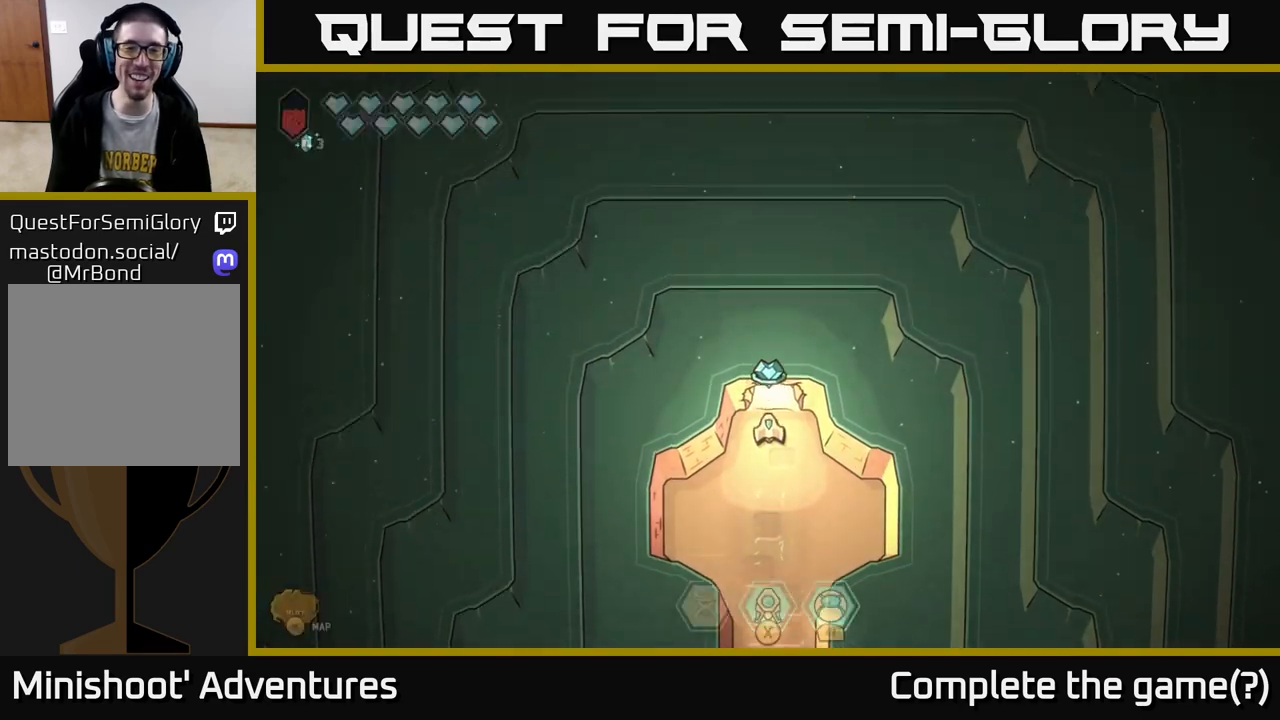
{"buttons": [], "left_stick": "center", "right_stick": "center", "events": [[267, "L2", "up"], [383, "left_stick", "center"]]}
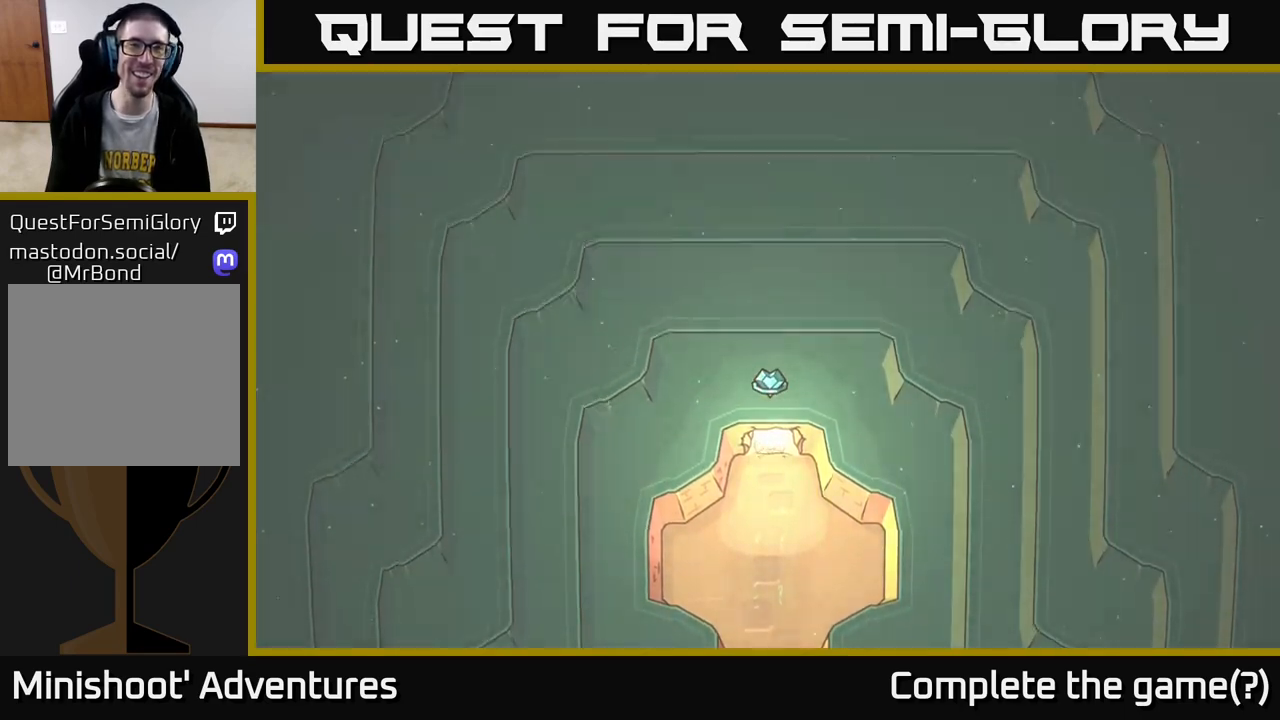
{"buttons": [], "left_stick": "center", "right_stick": "center", "events": []}
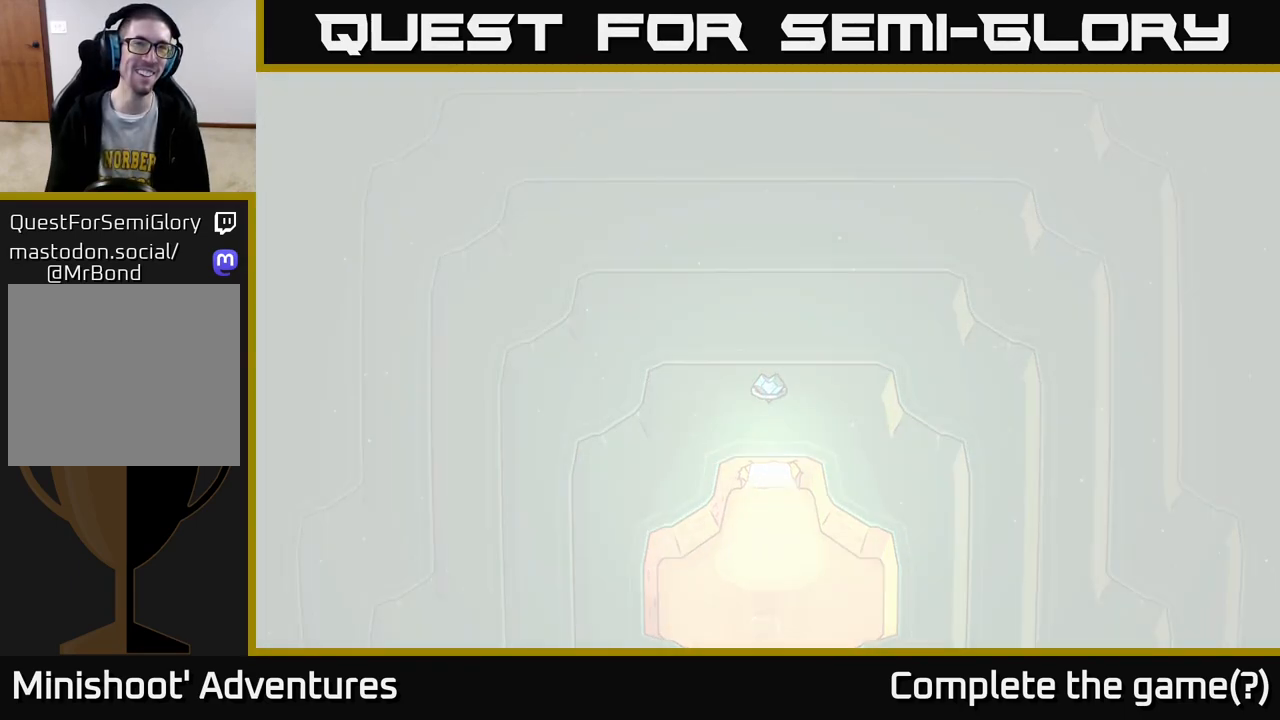
{"buttons": [], "left_stick": "center", "right_stick": "center", "events": []}
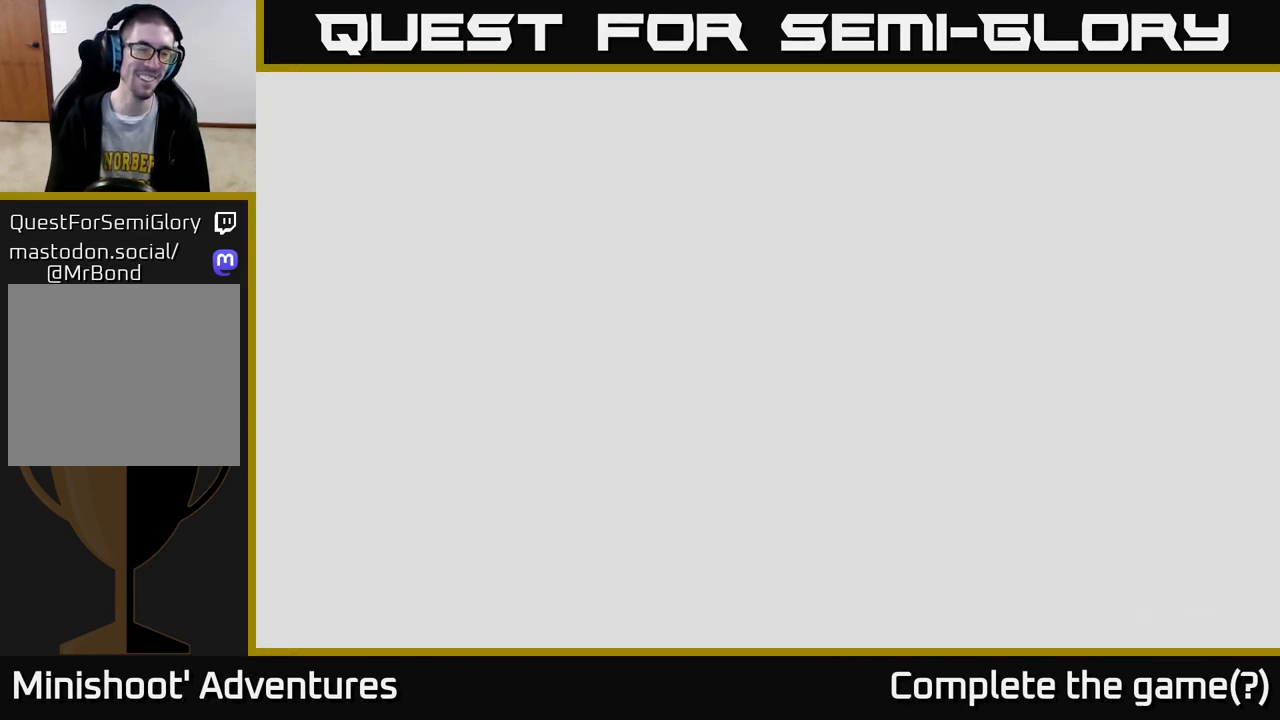
{"buttons": [], "left_stick": "center", "right_stick": "center", "events": []}
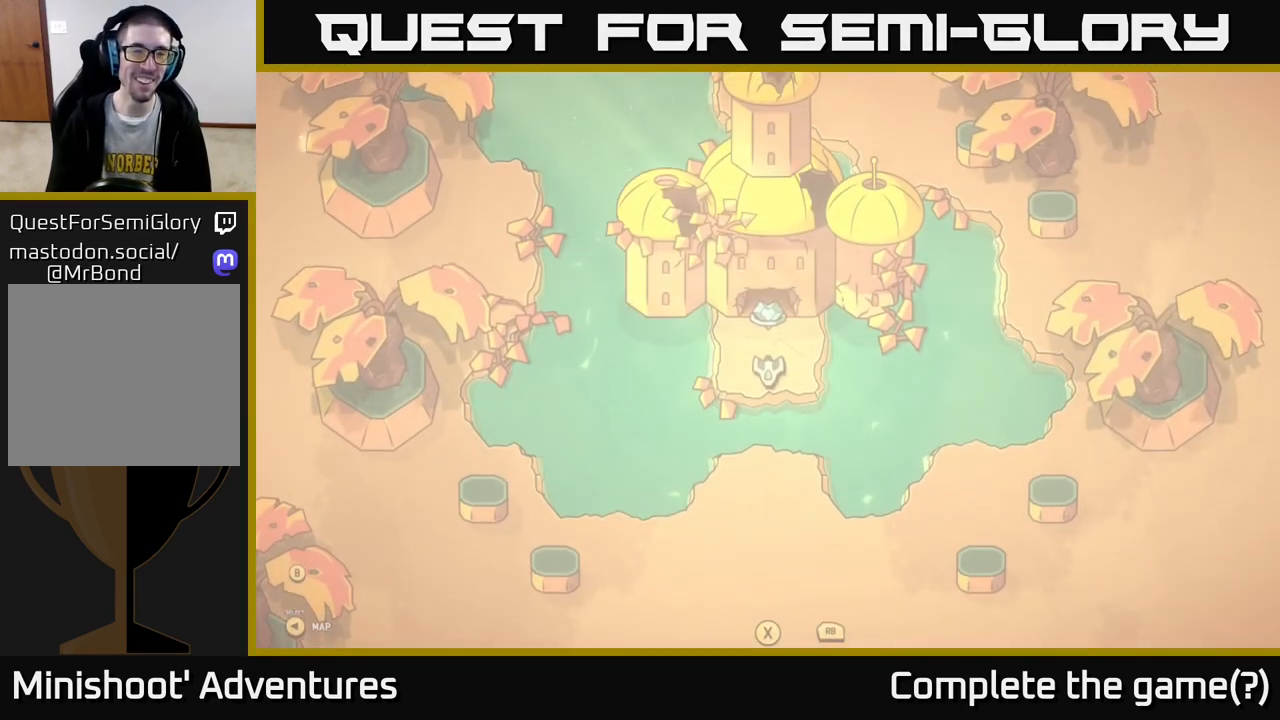
{"buttons": [], "left_stick": "down", "right_stick": "center", "events": [[467, "left_stick", "down"]]}
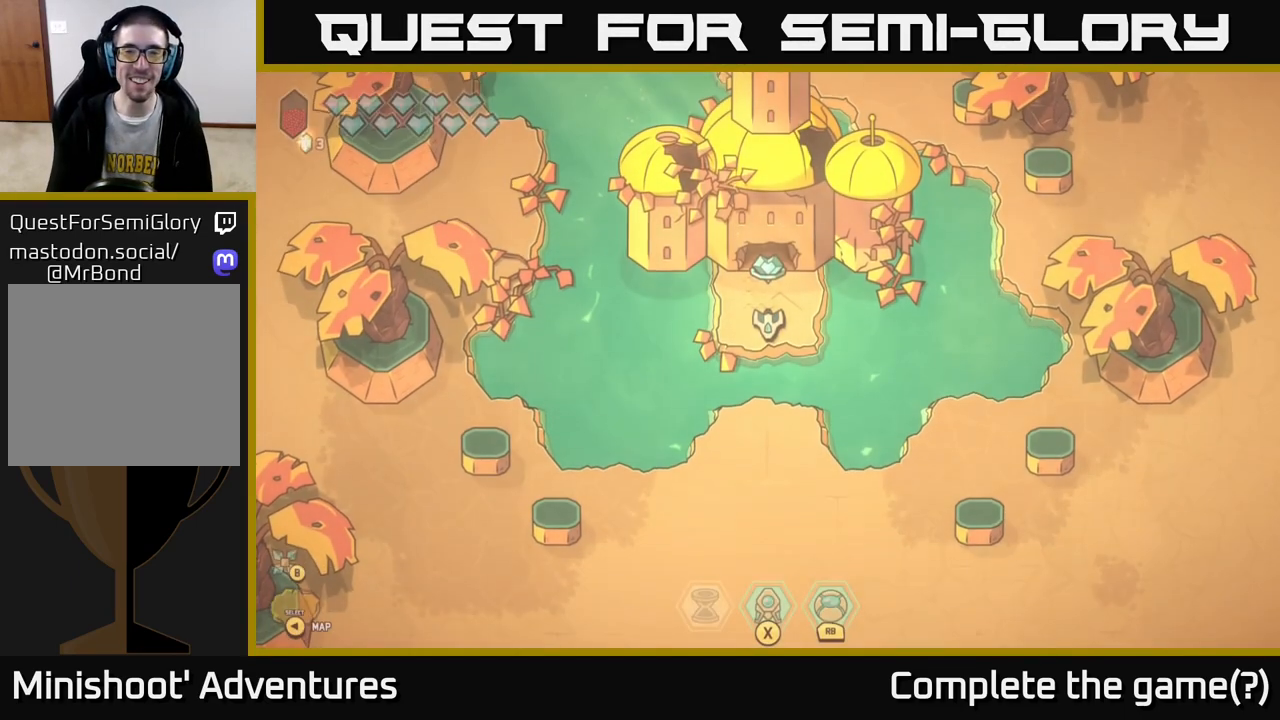
{"buttons": ["L2"], "left_stick": "down", "right_stick": "center", "events": [[400, "L2", "down"]]}
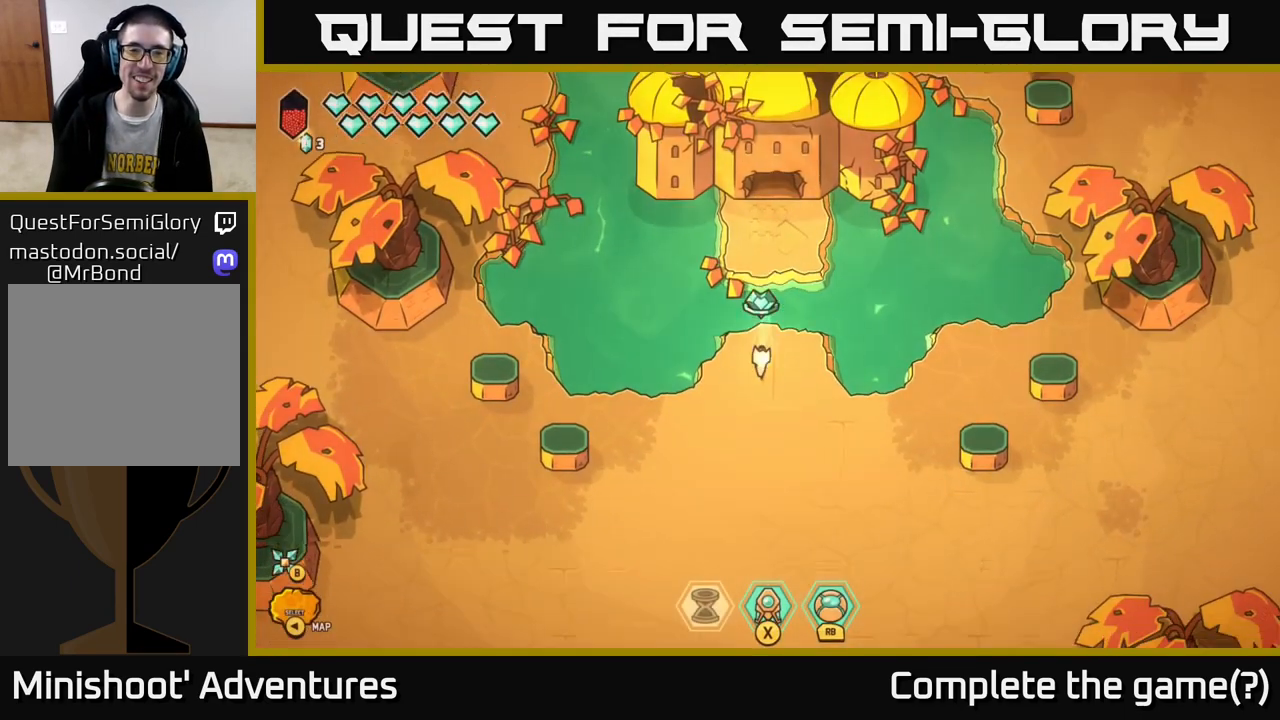
{"buttons": [], "left_stick": "down", "right_stick": "center", "events": [[83, "L2", "up"]]}
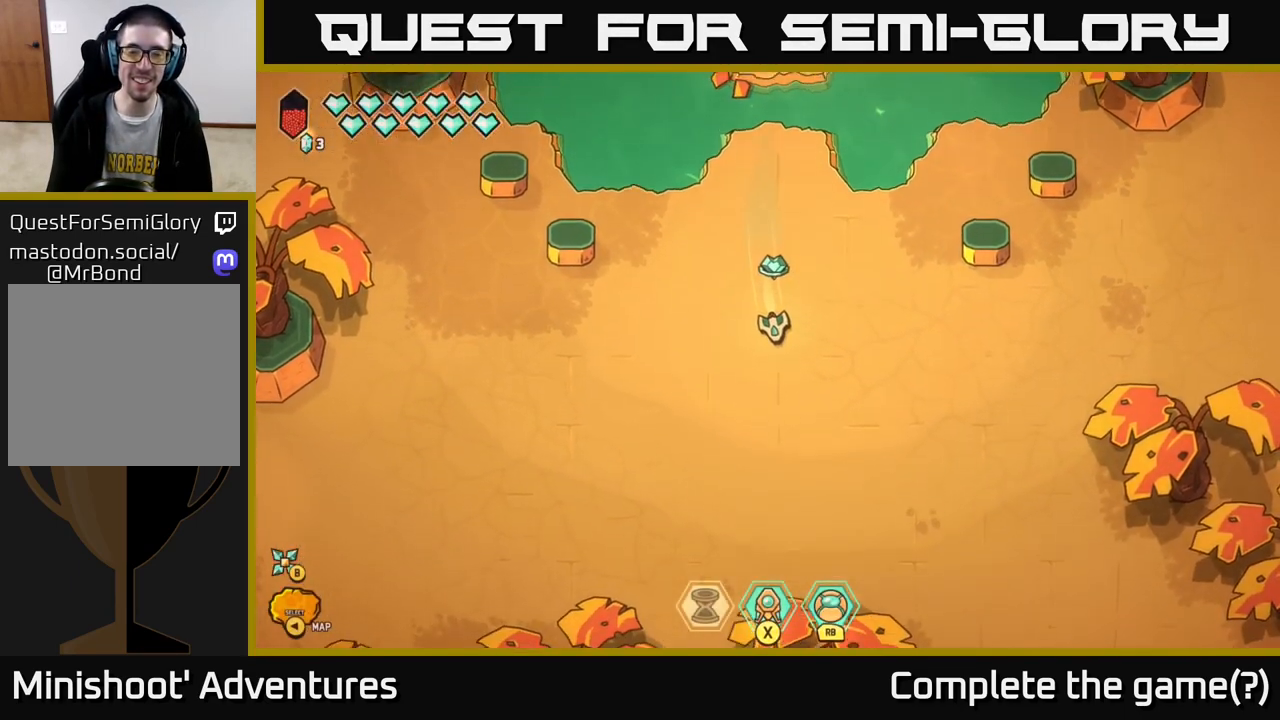
{"buttons": [], "left_stick": "center", "right_stick": "center", "events": [[350, "left_stick", "center"]]}
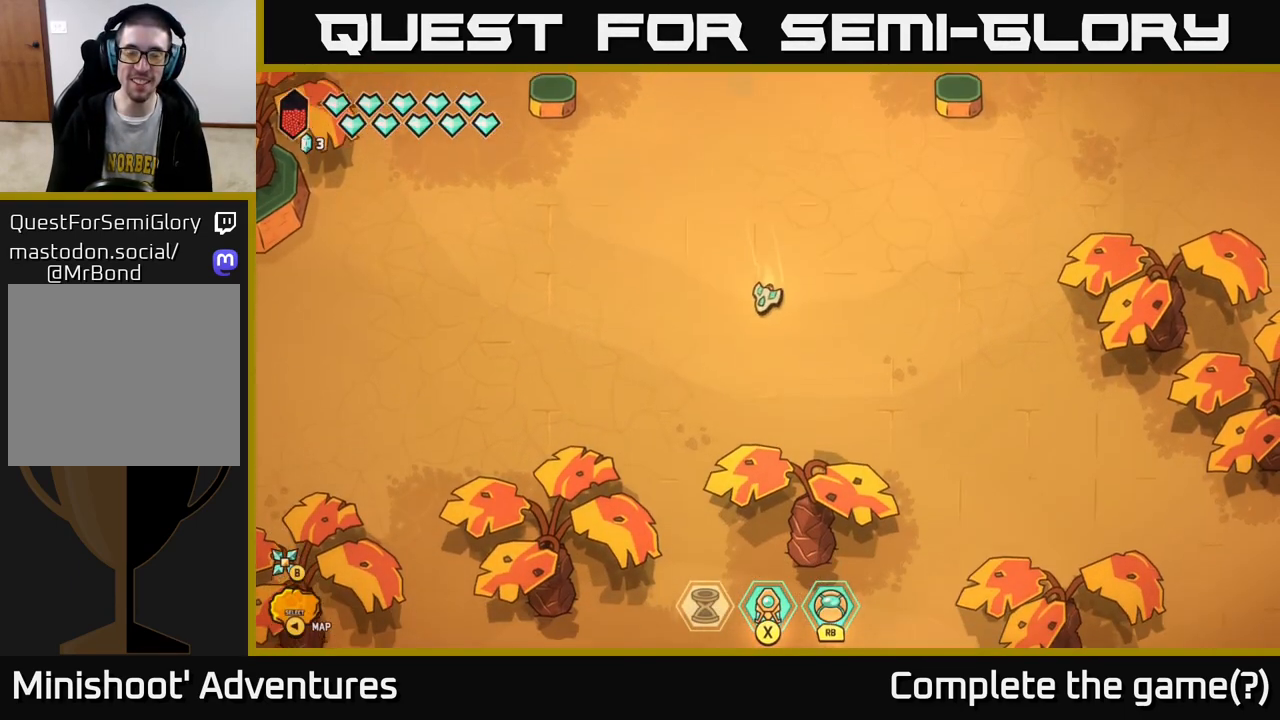
{"buttons": ["SELECT"], "left_stick": "center", "right_stick": "center", "events": [[467, "SELECT", "down"]]}
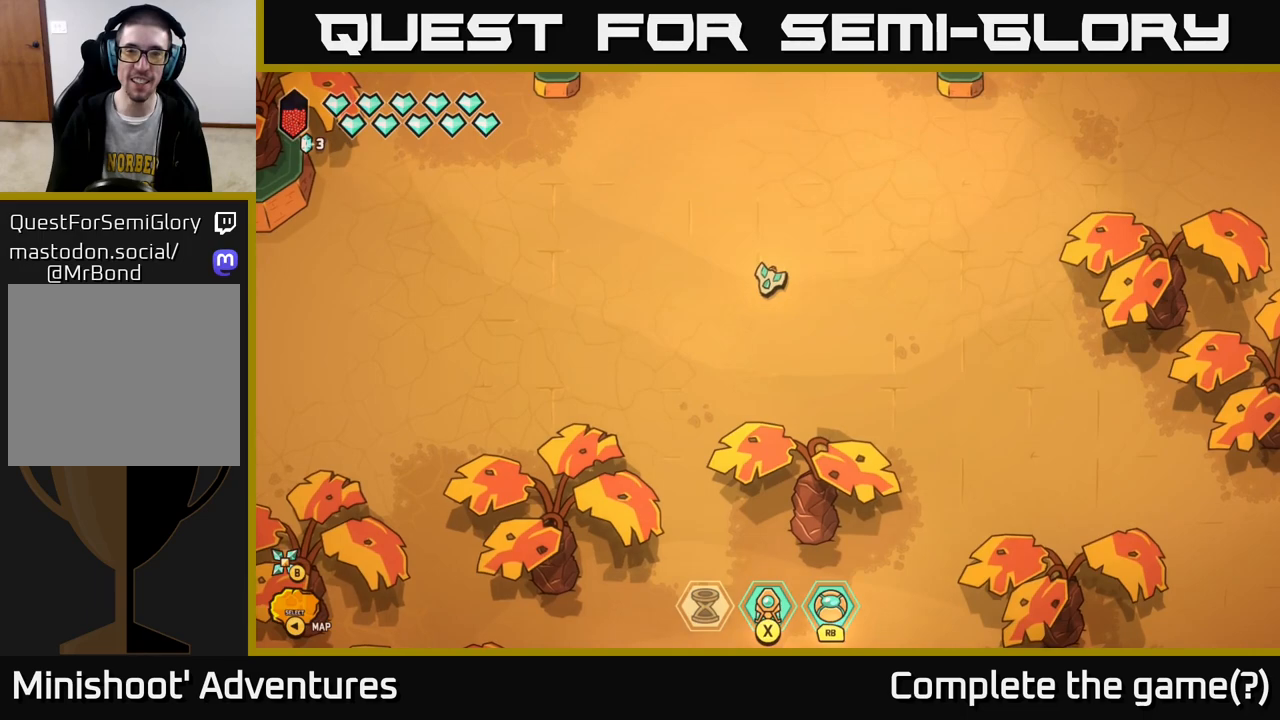
{"buttons": [], "left_stick": "center", "right_stick": "center", "events": [[67, "SELECT", "up"]]}
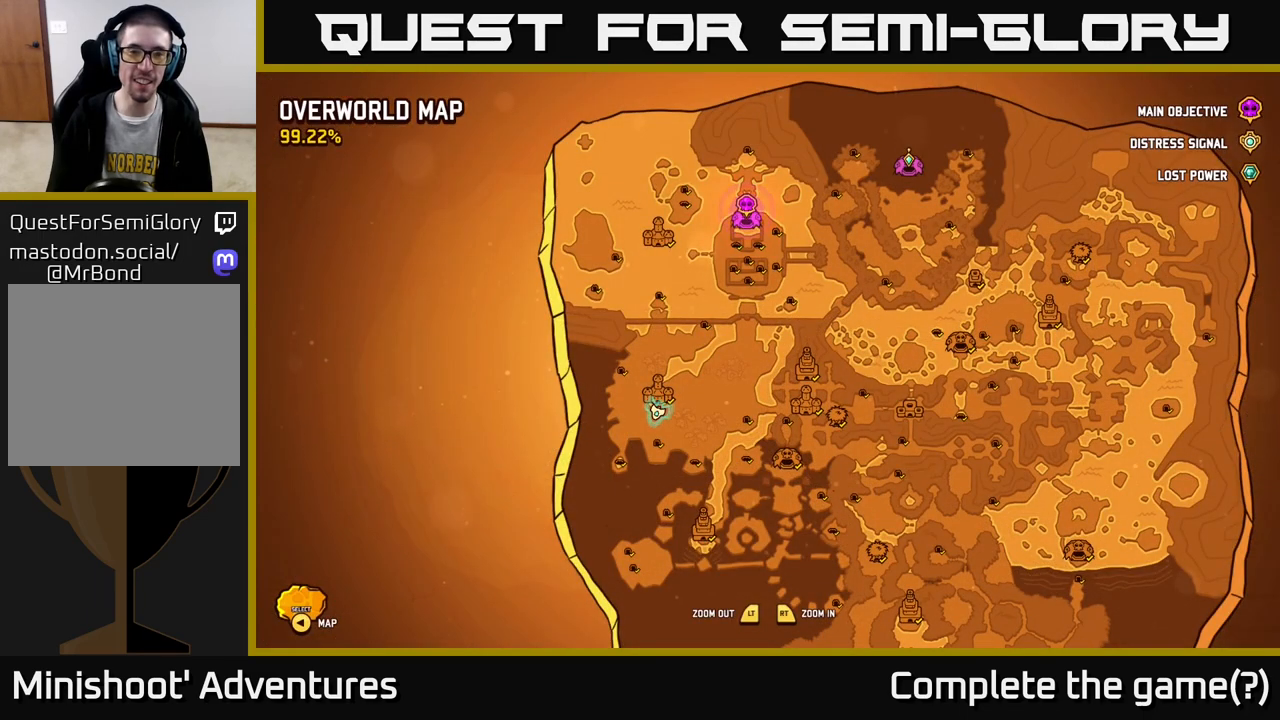
{"buttons": [], "left_stick": "down", "right_stick": "center", "events": [[483, "left_stick", "down"]]}
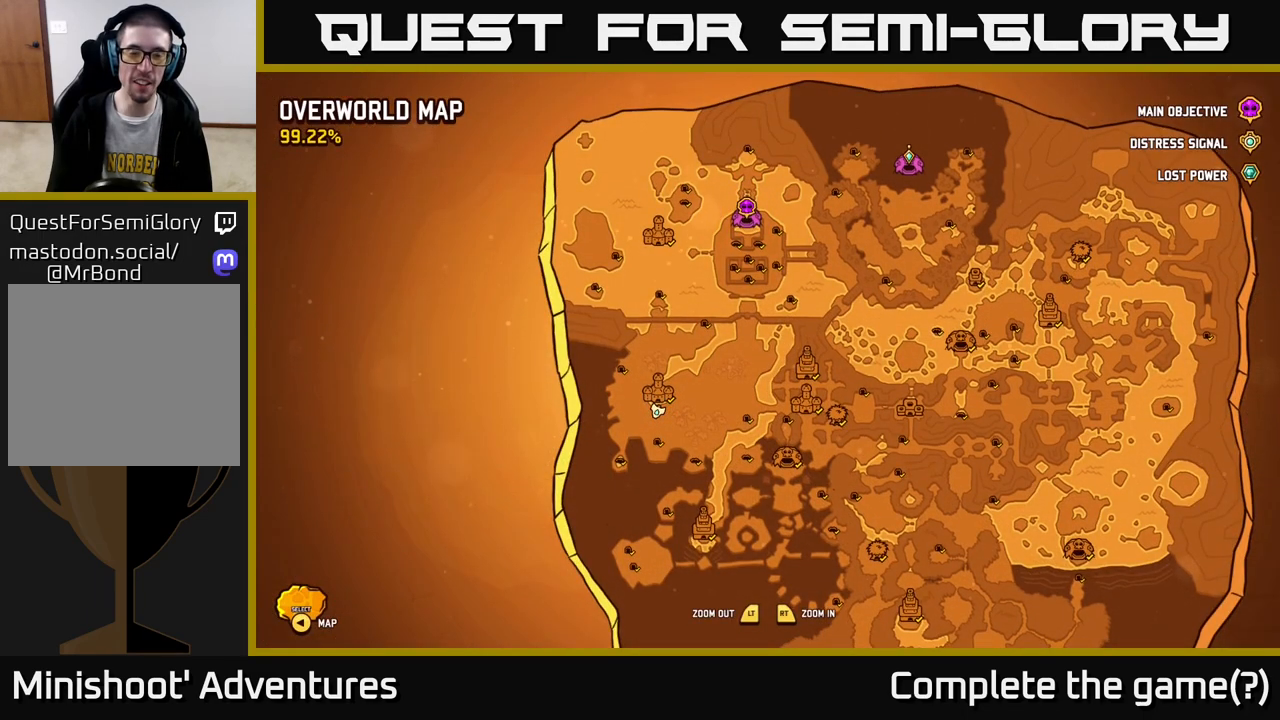
{"buttons": [], "left_stick": "center", "right_stick": "center", "events": [[67, "left_stick", "down-left"], [283, "left_stick", "center"]]}